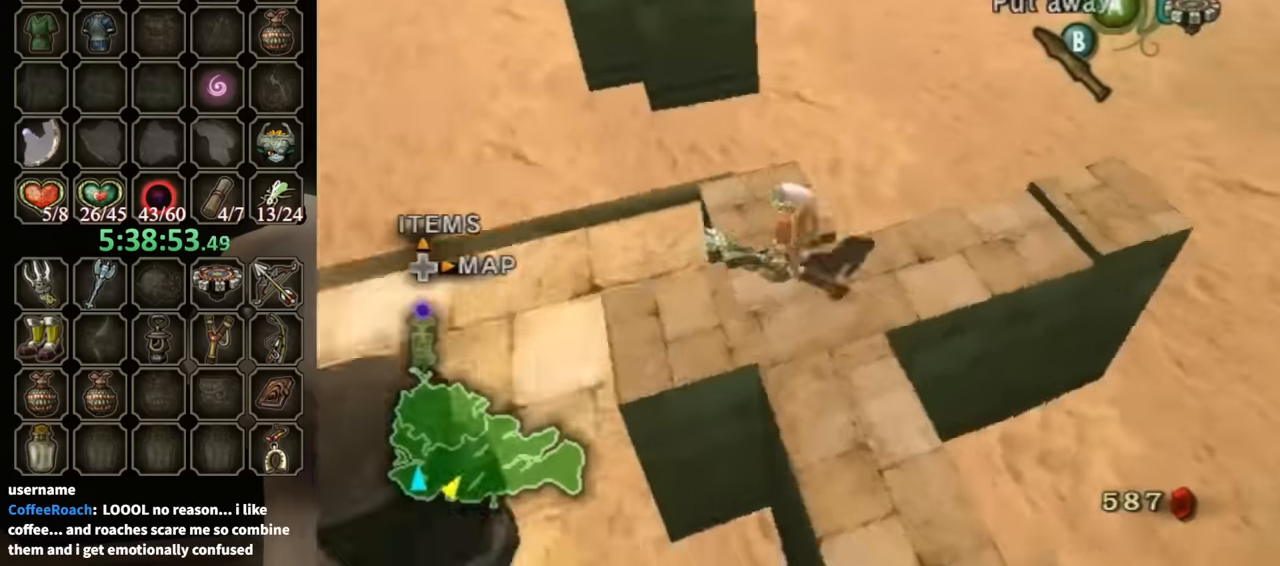
Gameplay with a controller (Nintendo layout); each line is a JSON object with the inputs held at the frame after it. "events" lists button and stick changes between this image and that frame as [ms after this image, input, new state], when the widget could be followed in between. Not read: L3 R3.
{"buttons": [], "left_stick": "center", "right_stick": "up", "events": [[234, "left_stick", "left"], [400, "right_stick", "up"], [467, "left_stick", "center"]]}
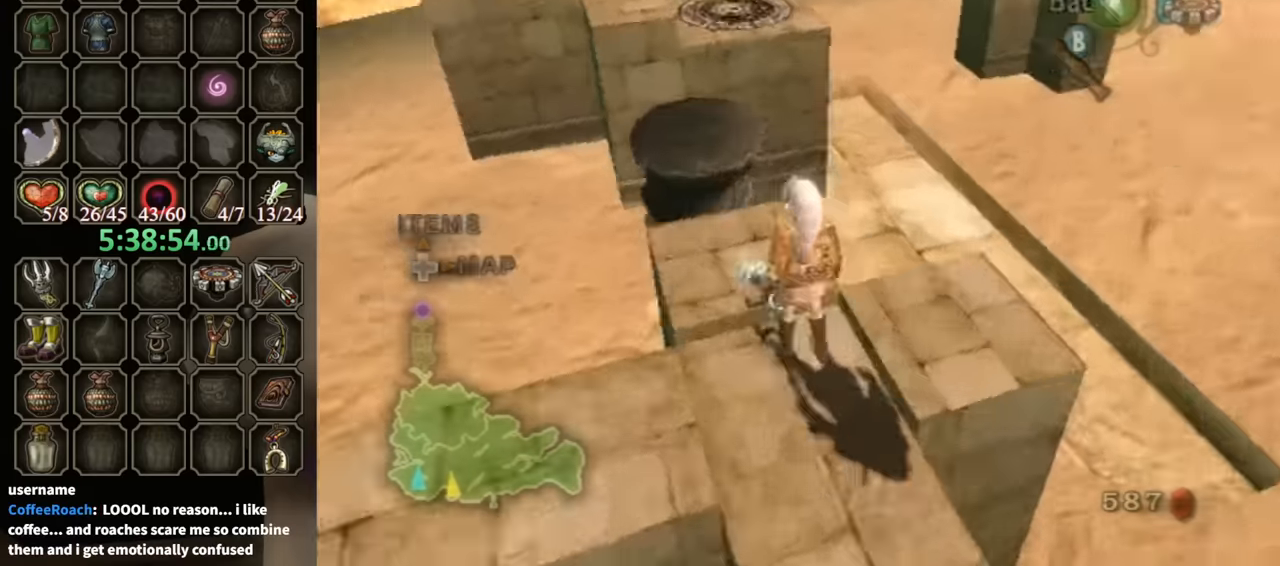
{"buttons": [], "left_stick": "center", "right_stick": "center", "events": [[100, "right_stick", "center"], [267, "left_stick", "up"], [500, "left_stick", "center"]]}
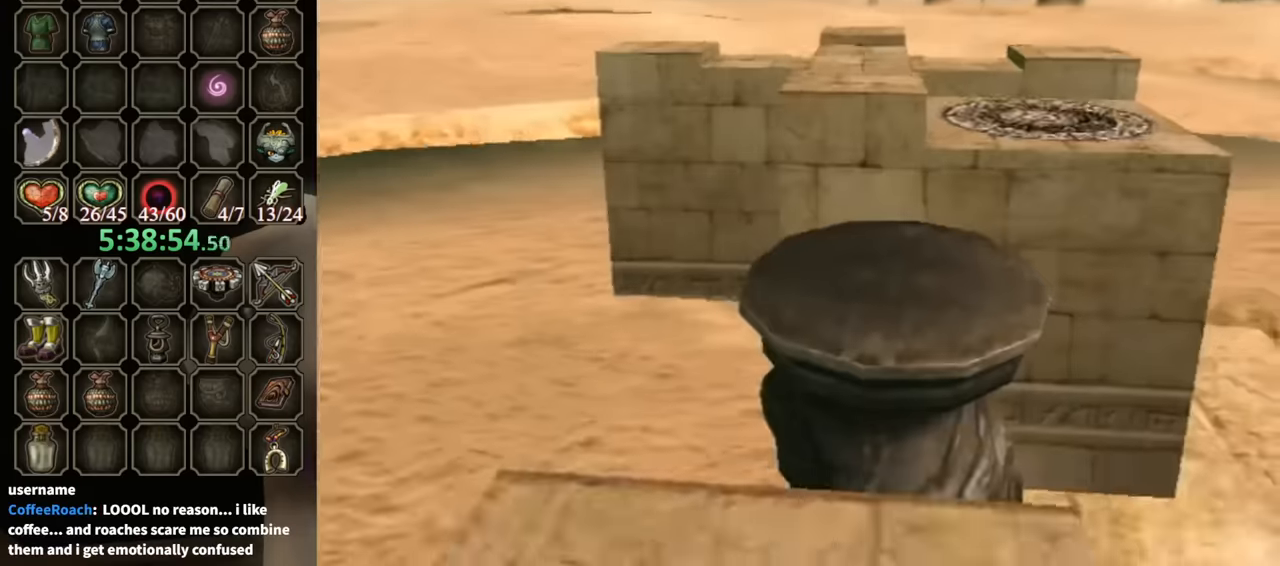
{"buttons": [], "left_stick": "down-left", "right_stick": "right", "events": [[100, "A", "down"], [200, "A", "up"], [400, "left_stick", "down-left"], [400, "right_stick", "right"]]}
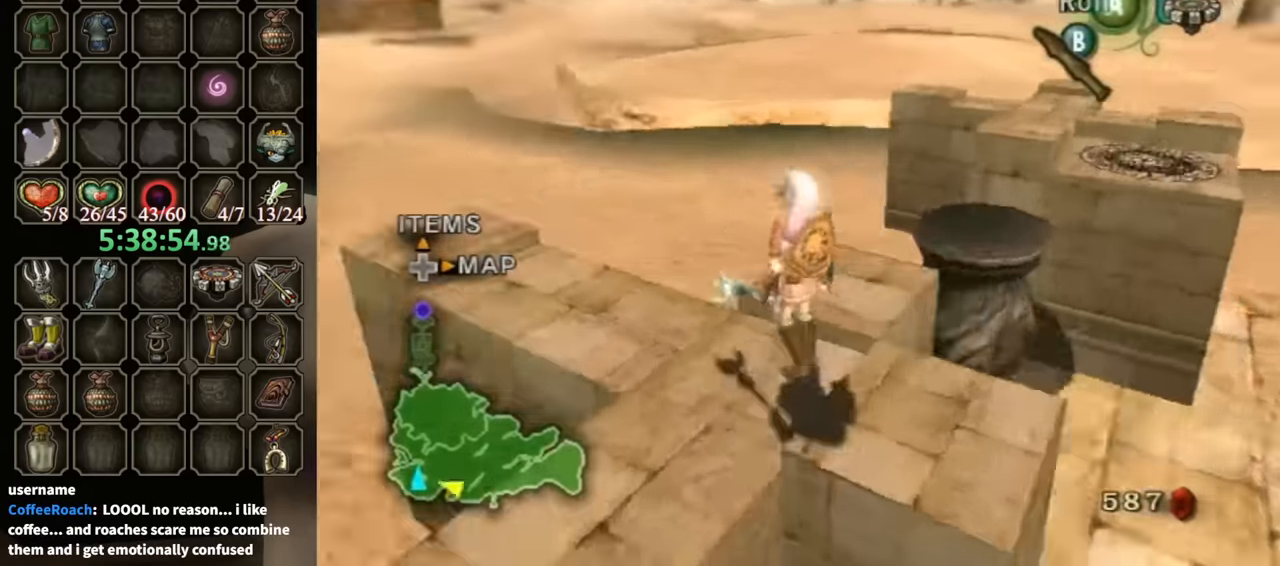
{"buttons": [], "left_stick": "up-left", "right_stick": "center", "events": [[34, "left_stick", "left"], [100, "right_stick", "center"], [234, "left_stick", "up-left"]]}
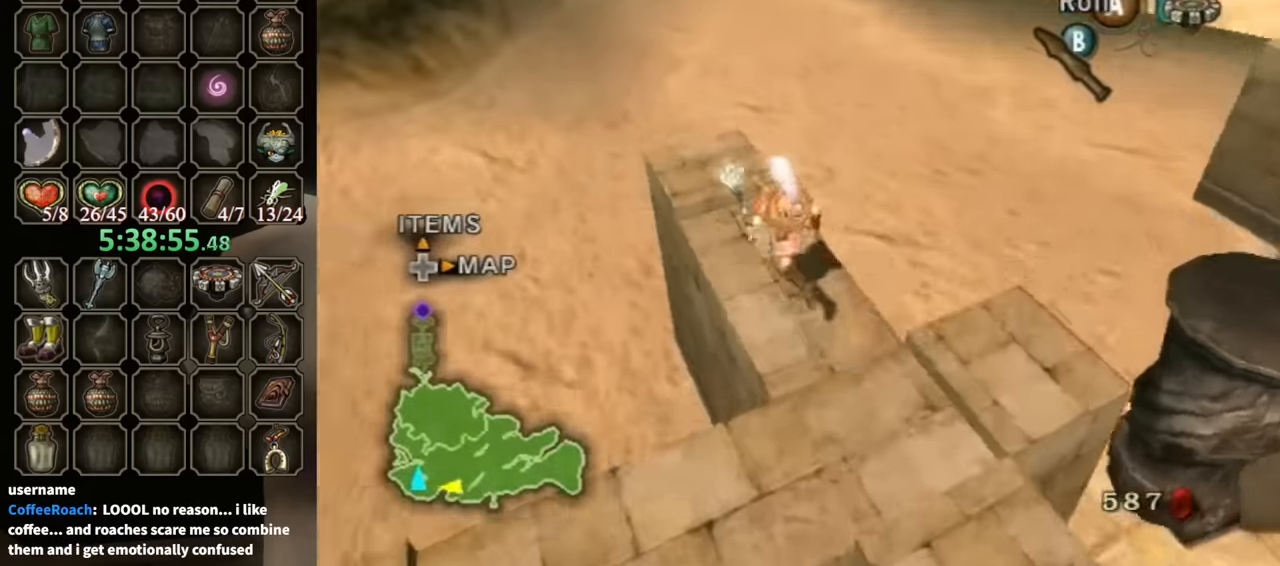
{"buttons": [], "left_stick": "center", "right_stick": "center", "events": [[334, "left_stick", "center"]]}
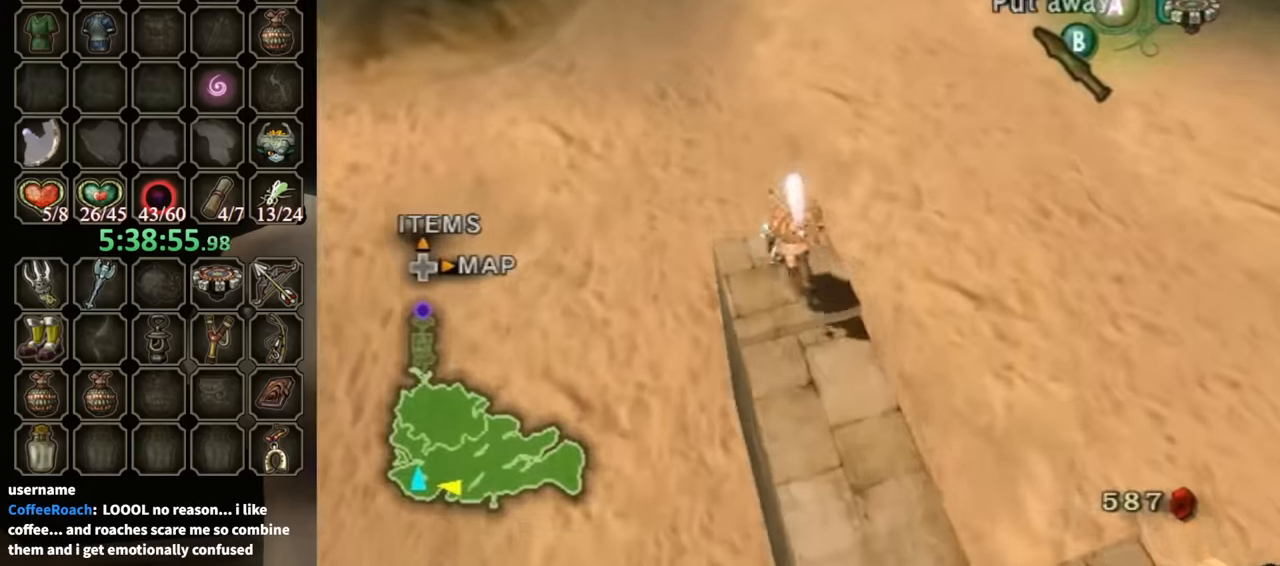
{"buttons": [], "left_stick": "up-right", "right_stick": "center", "events": [[234, "left_stick", "right"], [300, "right_stick", "up"], [334, "left_stick", "center"], [467, "right_stick", "center"], [500, "left_stick", "up-right"]]}
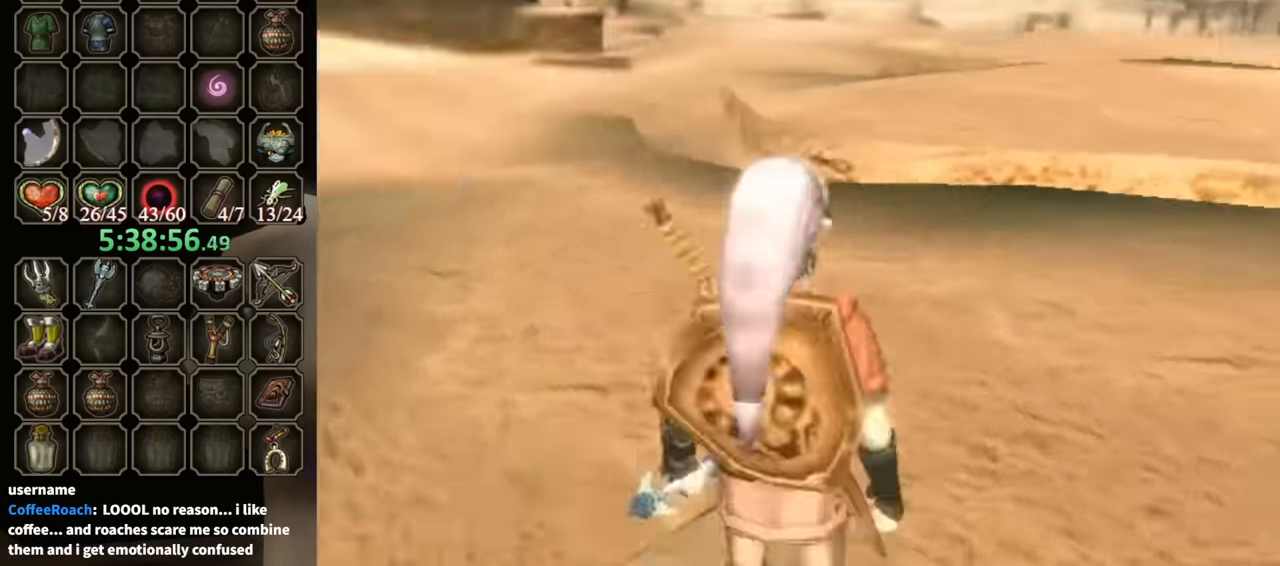
{"buttons": [], "left_stick": "up-right", "right_stick": "center", "events": []}
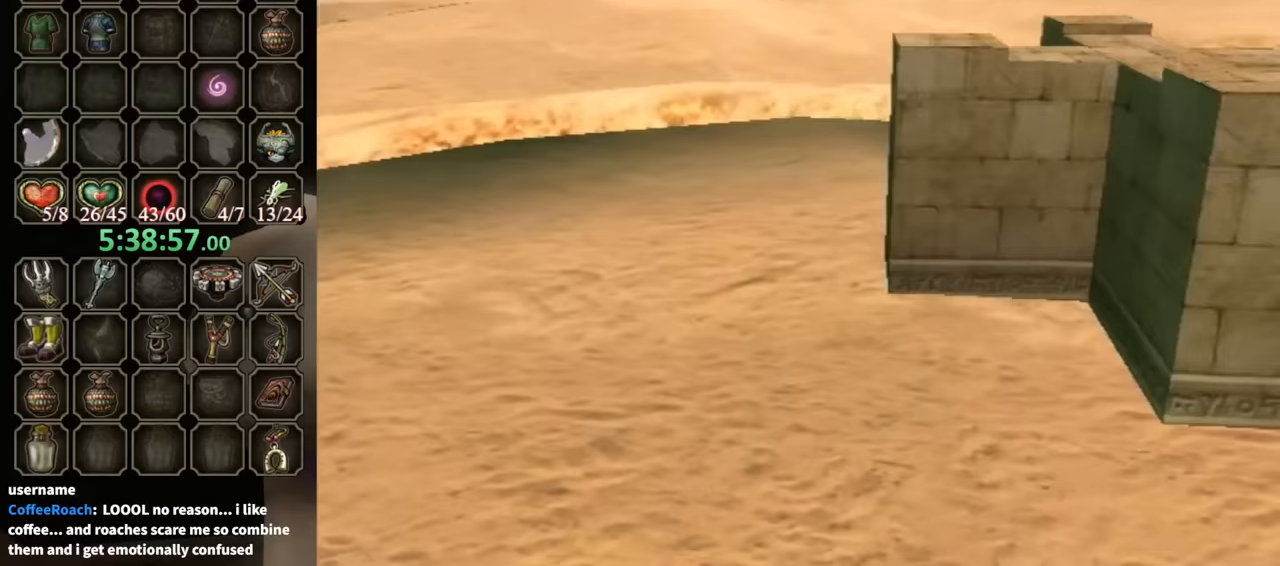
{"buttons": [], "left_stick": "up-right", "right_stick": "center", "events": []}
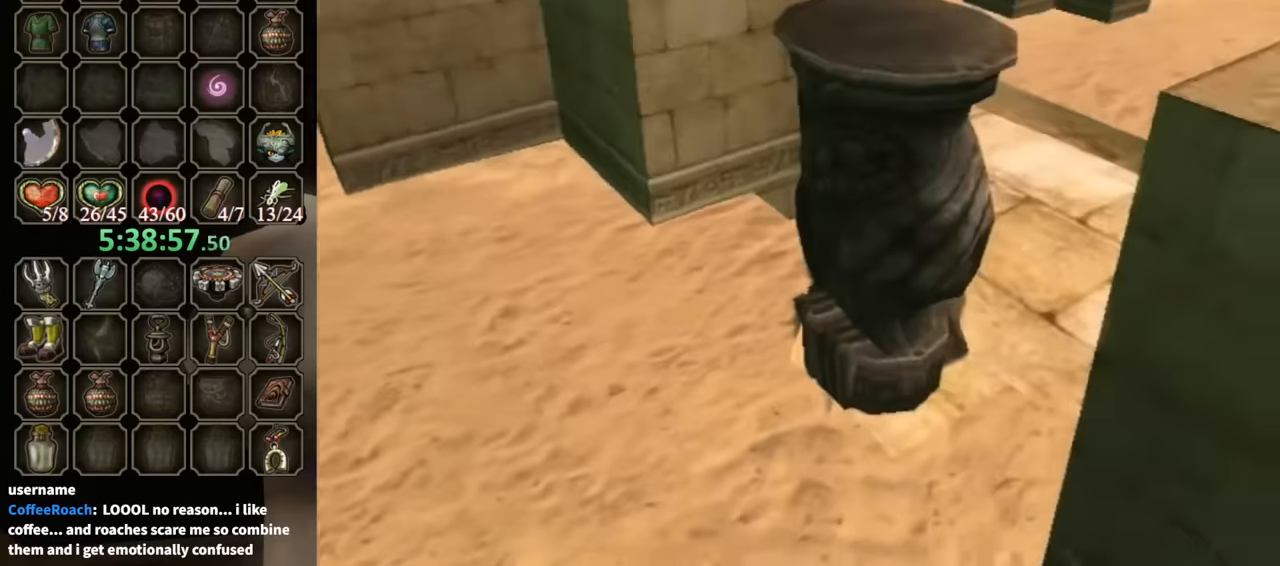
{"buttons": [], "left_stick": "center", "right_stick": "center", "events": [[100, "Y", "down"], [100, "left_stick", "center"], [133, "Y", "up"]]}
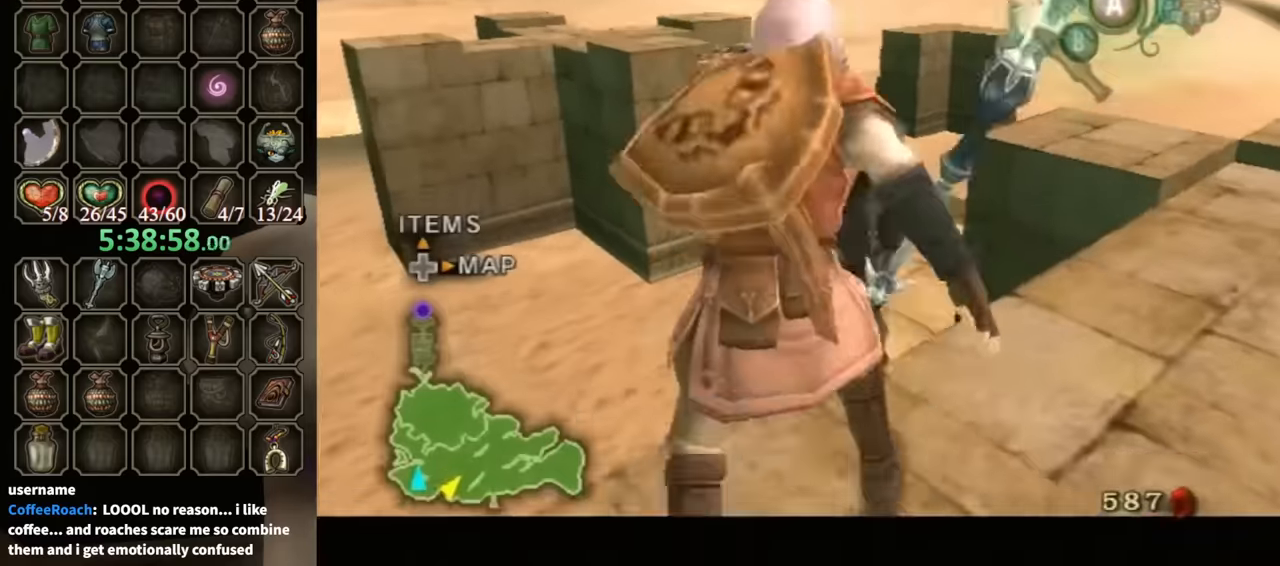
{"buttons": [], "left_stick": "up-right", "right_stick": "center", "events": [[300, "left_stick", "right"], [467, "left_stick", "up-right"]]}
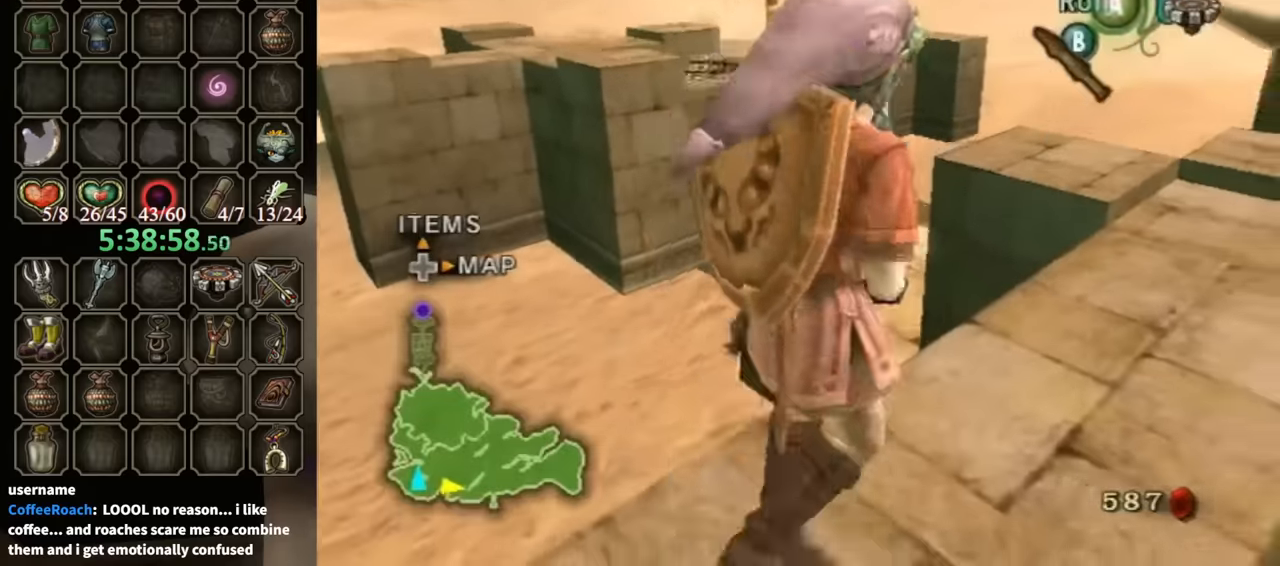
{"buttons": [], "left_stick": "up-right", "right_stick": "center", "events": []}
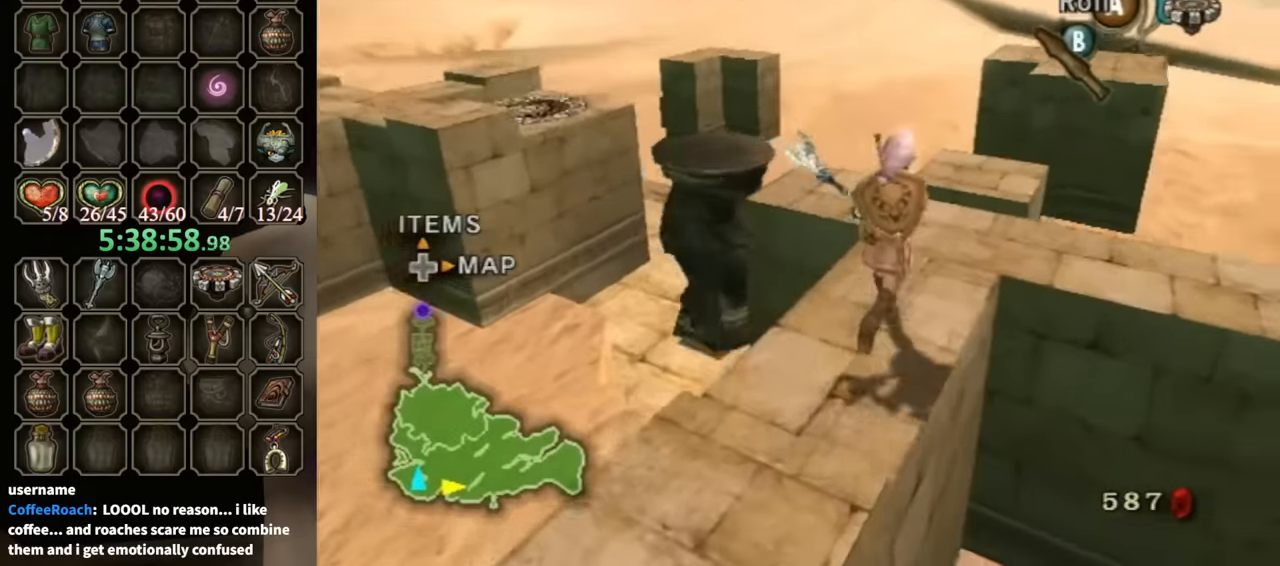
{"buttons": [], "left_stick": "up-right", "right_stick": "center", "events": []}
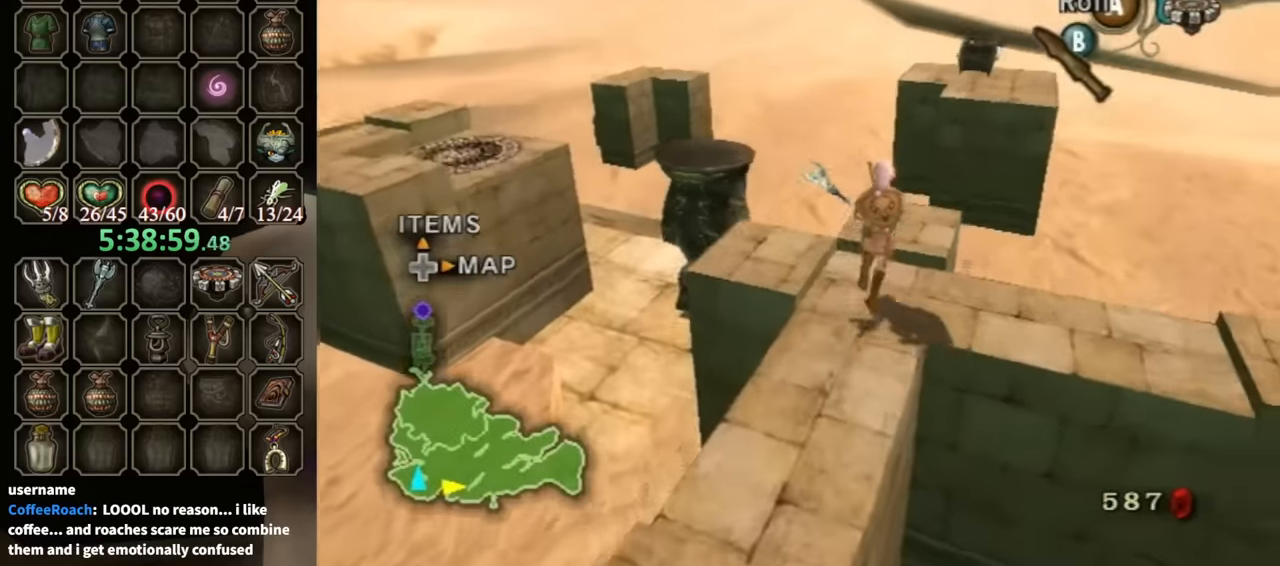
{"buttons": [], "left_stick": "center", "right_stick": "center", "events": [[167, "left_stick", "up"], [367, "left_stick", "center"]]}
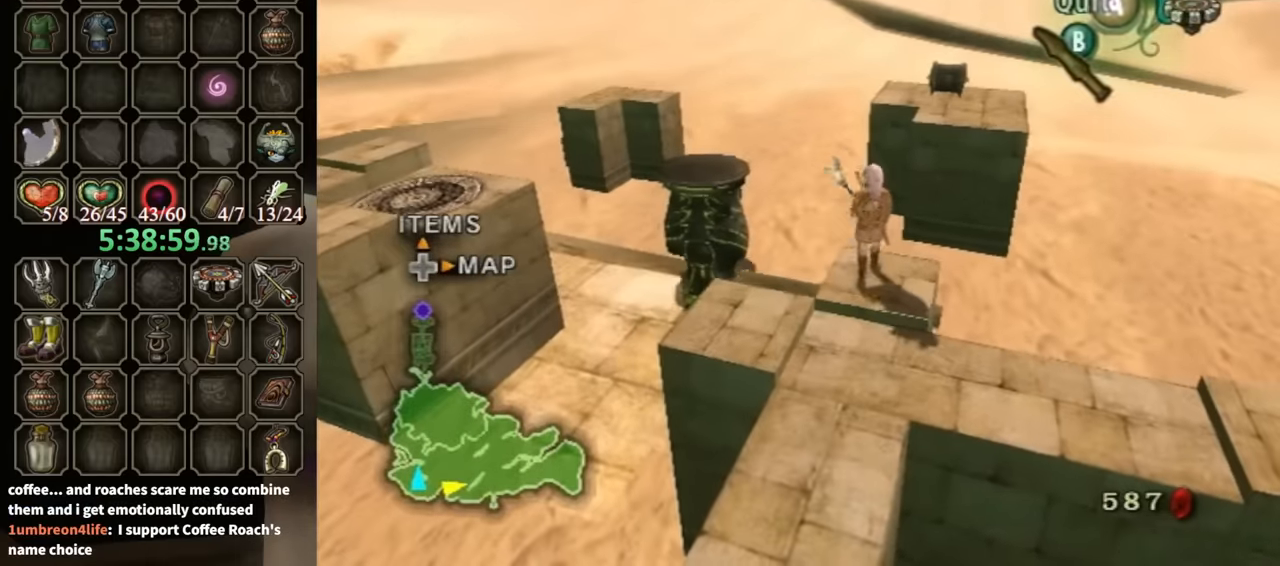
{"buttons": ["A"], "left_stick": "center", "right_stick": "center", "events": [[467, "A", "down"]]}
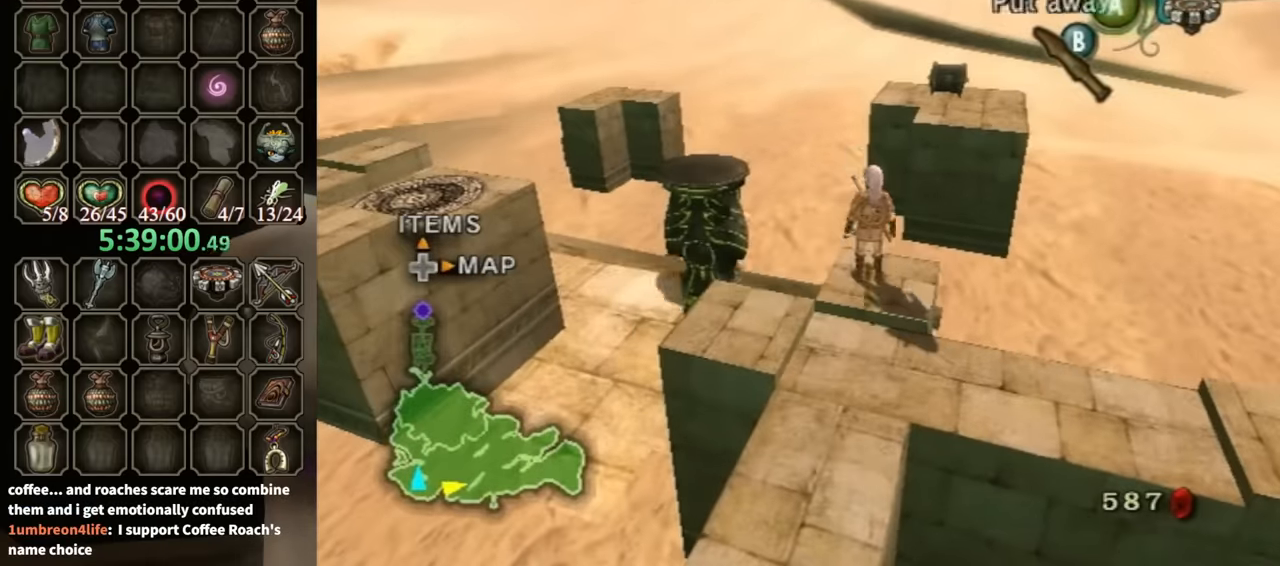
{"buttons": [], "left_stick": "down-left", "right_stick": "center", "events": [[33, "A", "up"], [200, "left_stick", "down"], [300, "left_stick", "down-left"]]}
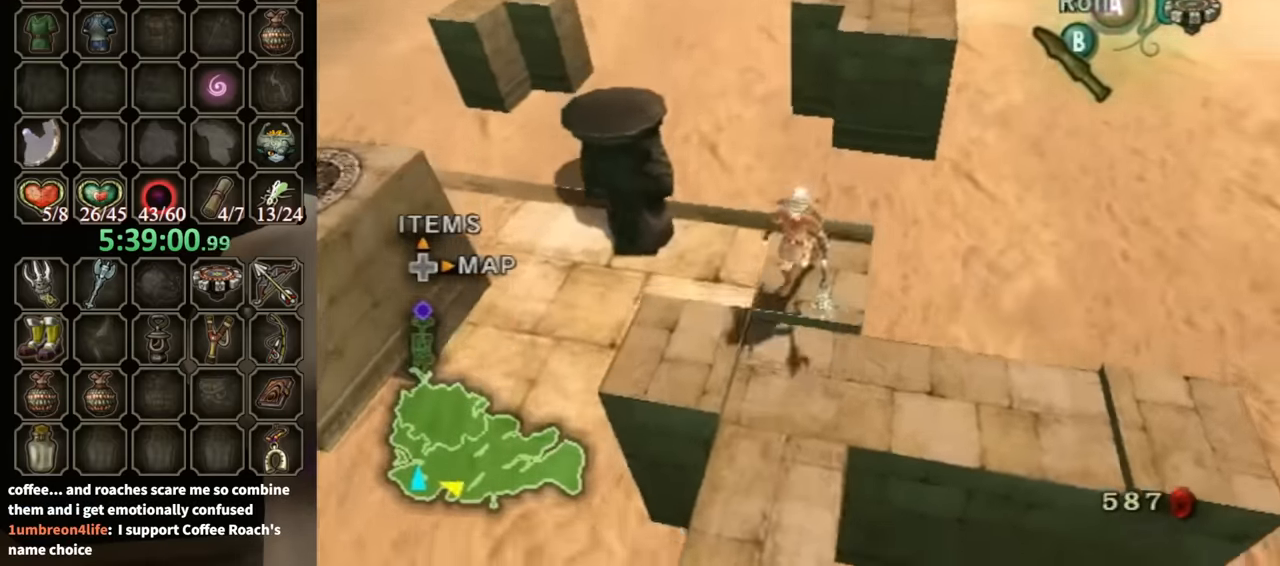
{"buttons": [], "left_stick": "center", "right_stick": "center", "events": [[133, "left_stick", "center"]]}
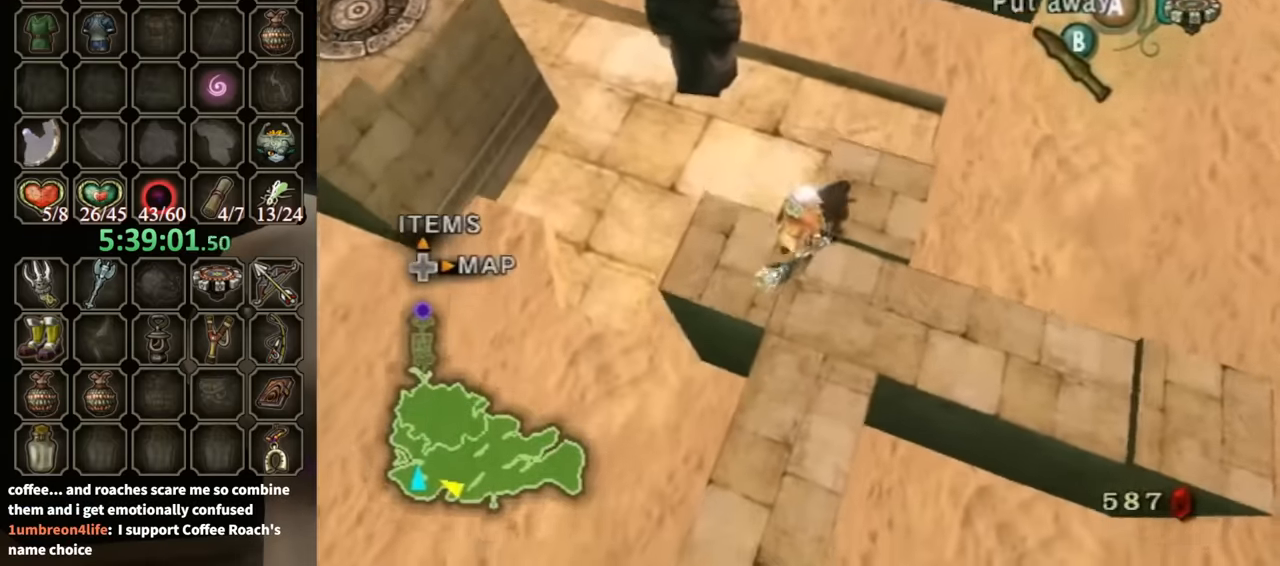
{"buttons": [], "left_stick": "center", "right_stick": "center", "events": [[133, "left_stick", "left"], [367, "left_stick", "center"]]}
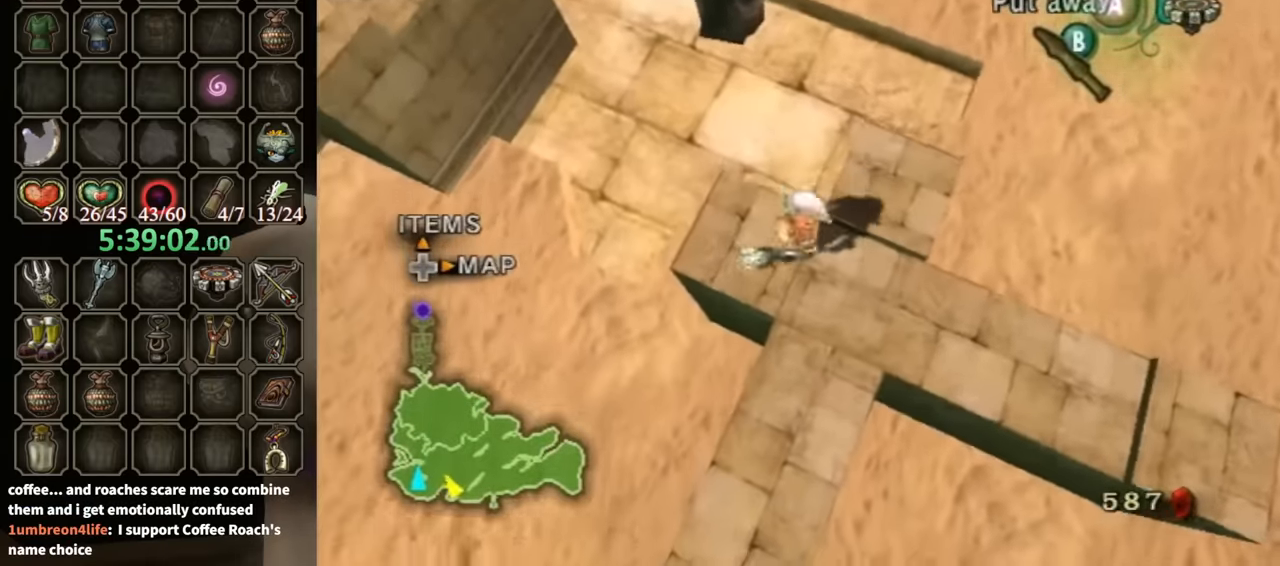
{"buttons": [], "left_stick": "up-left", "right_stick": "center", "events": [[33, "left_stick", "left"], [267, "left_stick", "center"], [433, "left_stick", "up-left"]]}
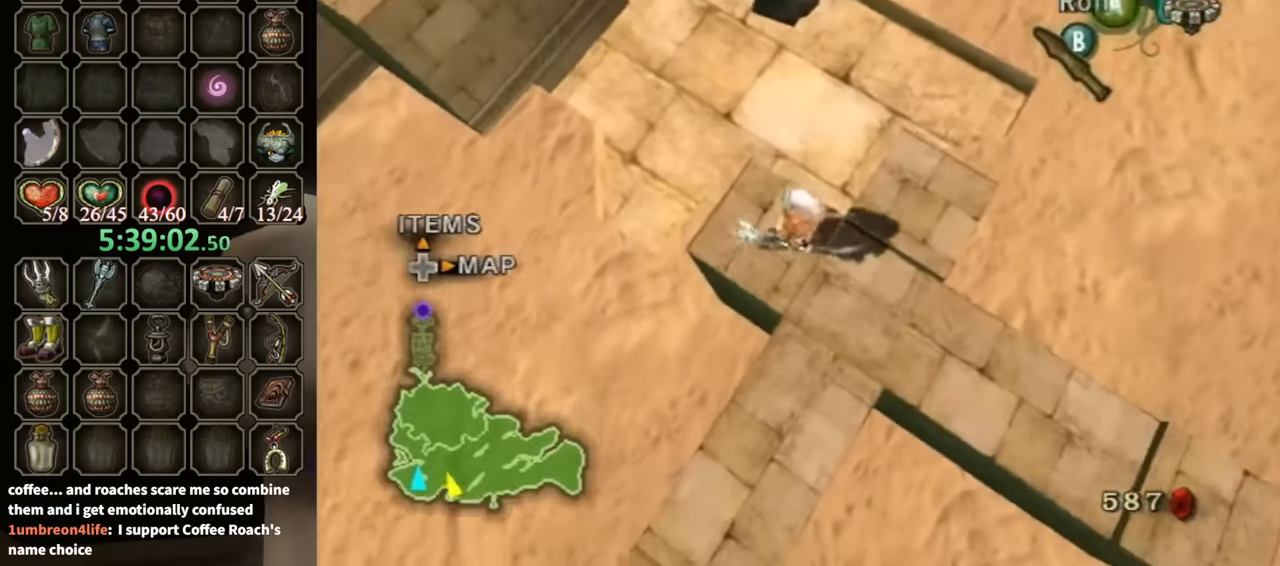
{"buttons": [], "left_stick": "center", "right_stick": "center", "events": [[133, "left_stick", "center"], [267, "left_stick", "up-left"], [433, "left_stick", "center"]]}
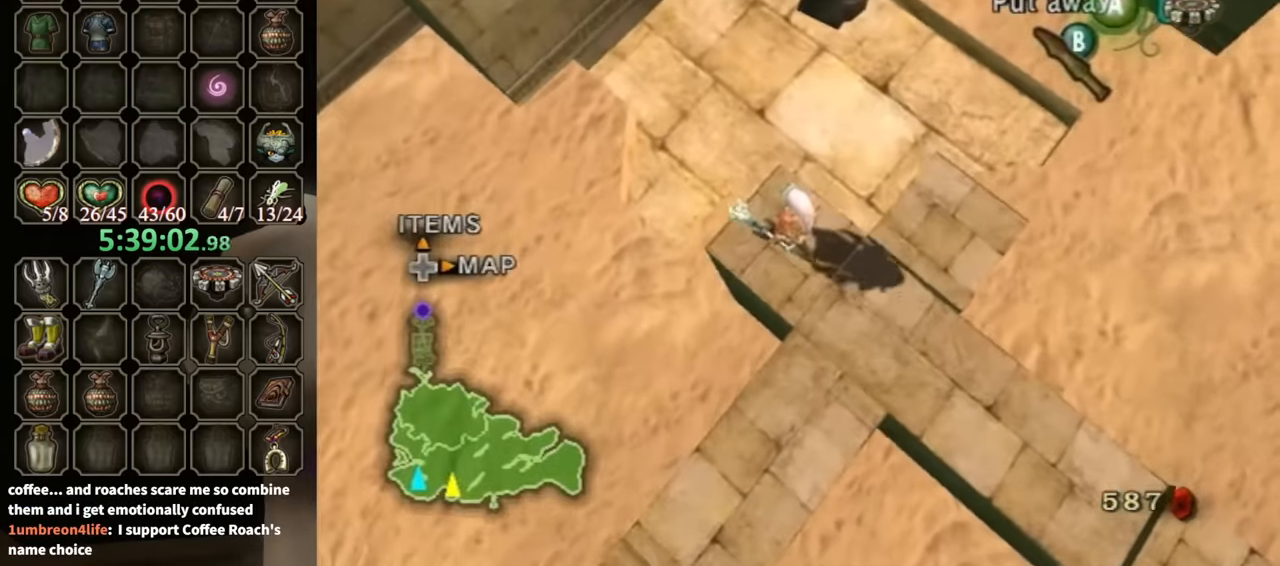
{"buttons": [], "left_stick": "center", "right_stick": "center", "events": [[200, "left_stick", "up-left"], [400, "left_stick", "center"]]}
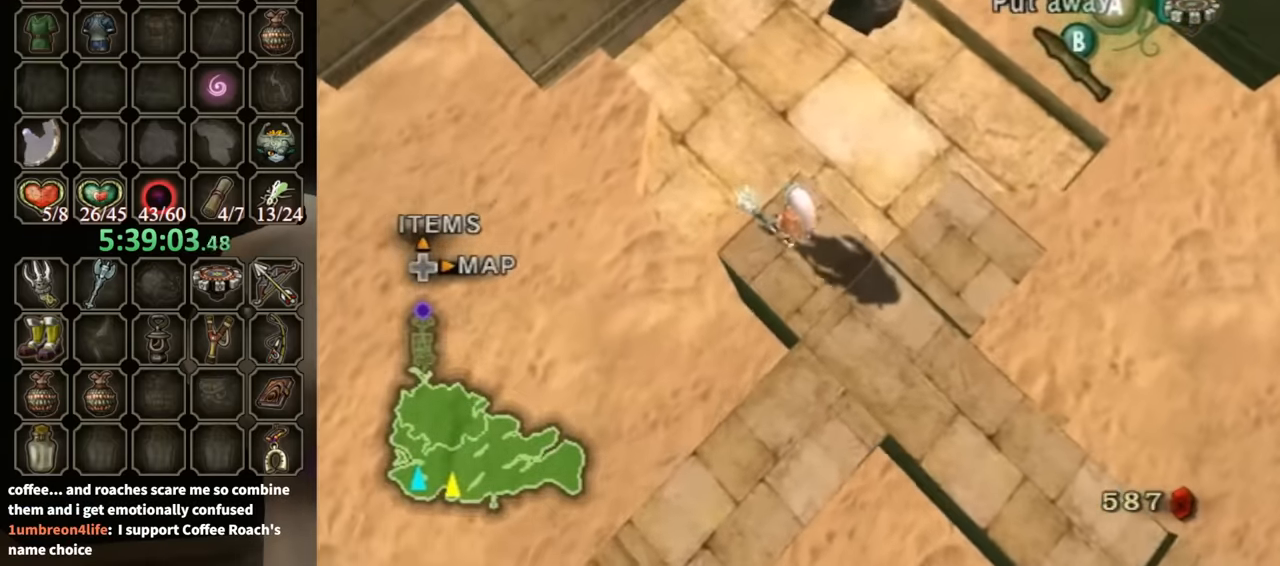
{"buttons": [], "left_stick": "center", "right_stick": "center", "events": [[100, "left_stick", "up-left"], [333, "left_stick", "center"]]}
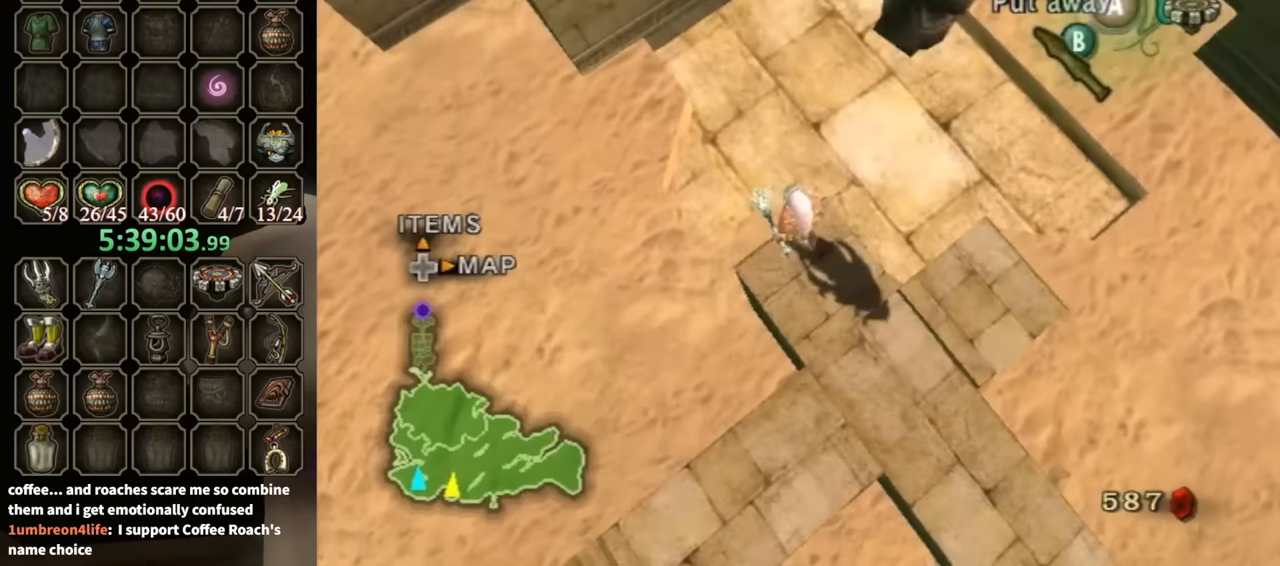
{"buttons": [], "left_stick": "center", "right_stick": "center", "events": [[133, "left_stick", "up-left"], [300, "left_stick", "center"]]}
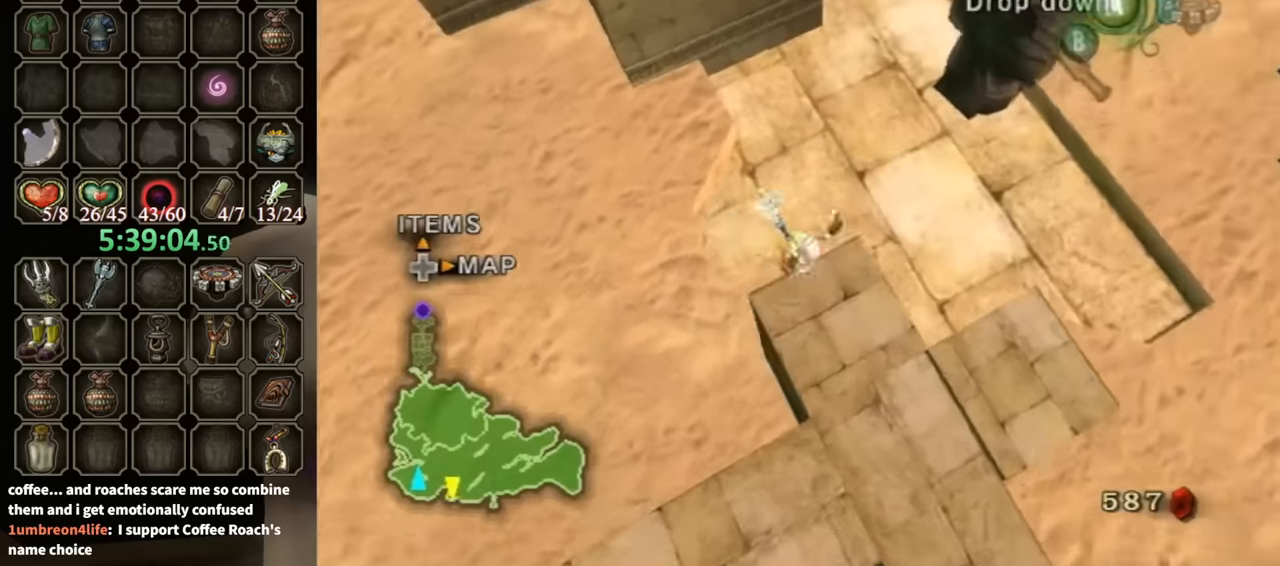
{"buttons": [], "left_stick": "down", "right_stick": "center", "events": [[500, "left_stick", "down"]]}
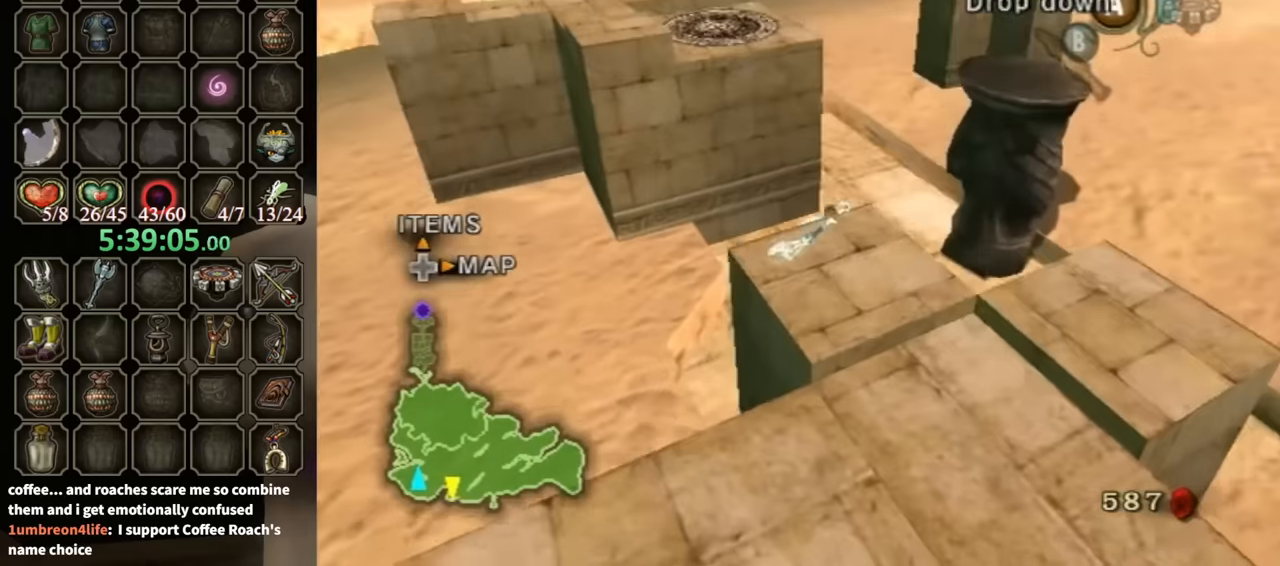
{"buttons": [], "left_stick": "down-right", "right_stick": "center", "events": [[133, "left_stick", "down-right"]]}
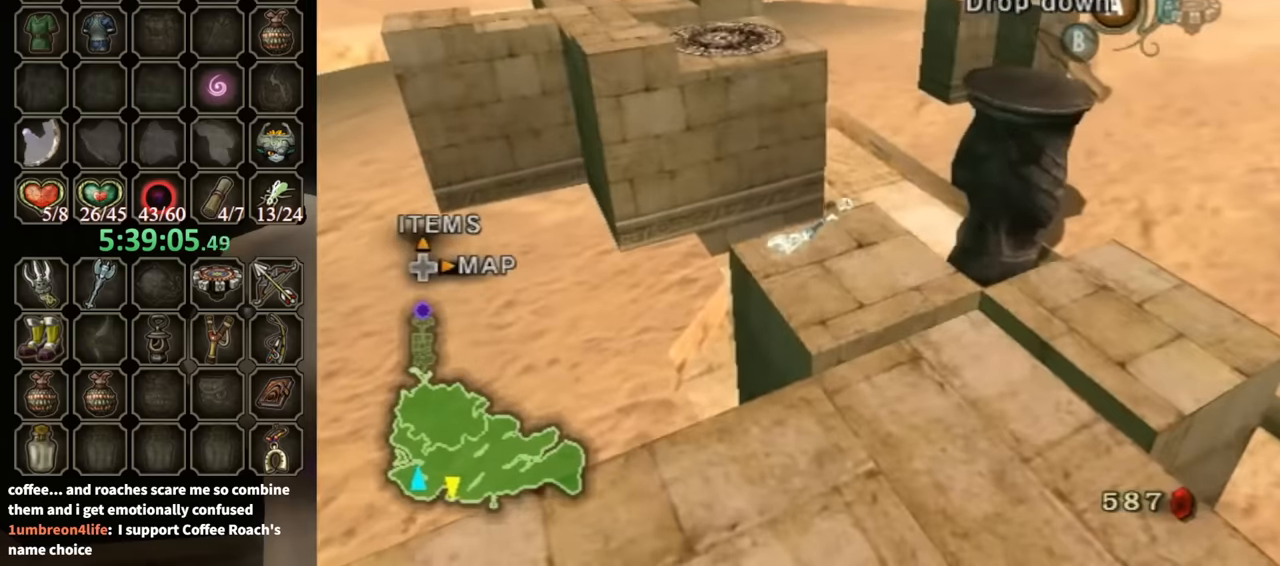
{"buttons": [], "left_stick": "down", "right_stick": "center", "events": [[67, "left_stick", "down"], [233, "left_stick", "down-right"], [433, "left_stick", "down"]]}
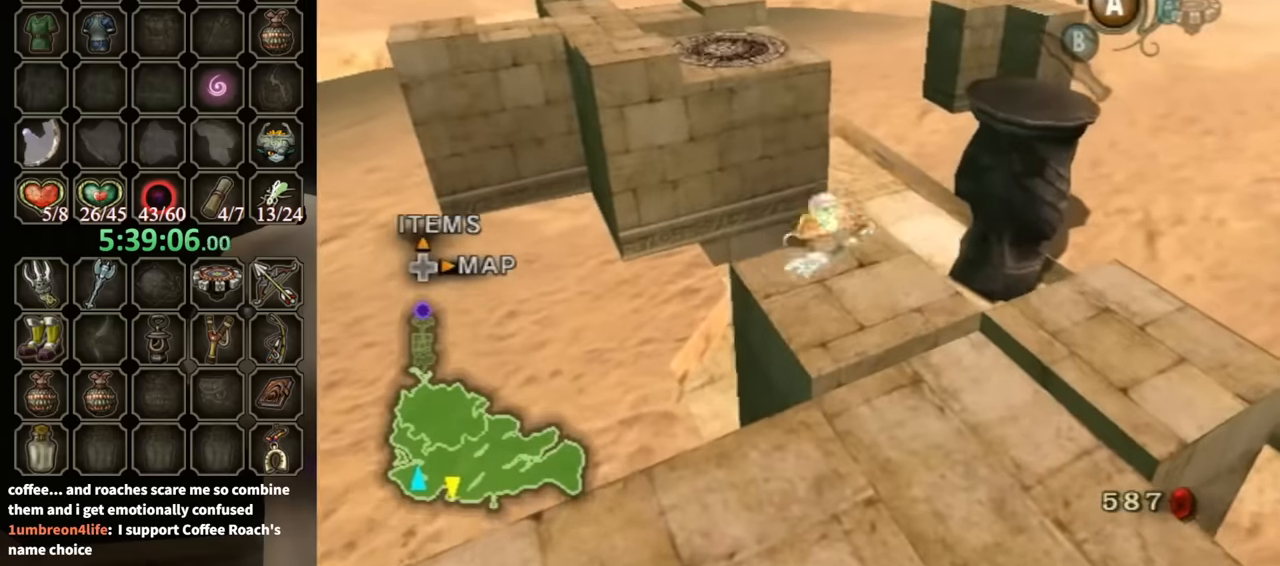
{"buttons": [], "left_stick": "center", "right_stick": "center", "events": [[333, "left_stick", "center"]]}
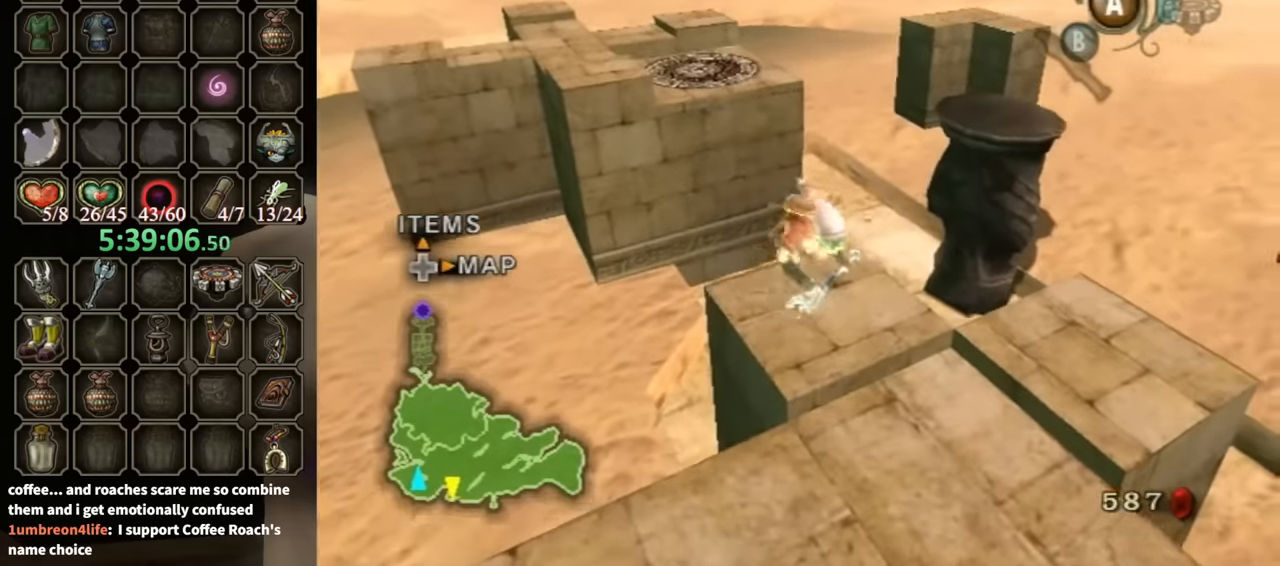
{"buttons": [], "left_stick": "down-left", "right_stick": "center", "events": [[67, "left_stick", "down"], [167, "left_stick", "down-left"], [300, "left_stick", "down"], [367, "left_stick", "down-left"]]}
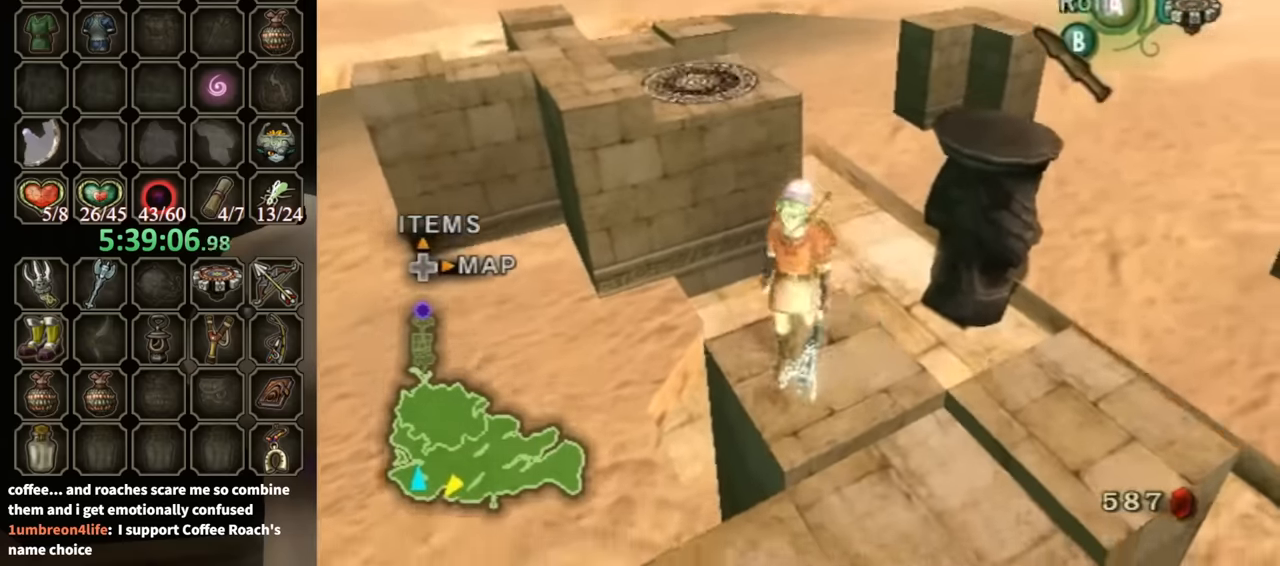
{"buttons": [], "left_stick": "up", "right_stick": "center", "events": [[33, "left_stick", "center"], [133, "left_stick", "down"], [267, "left_stick", "center"], [467, "left_stick", "up"]]}
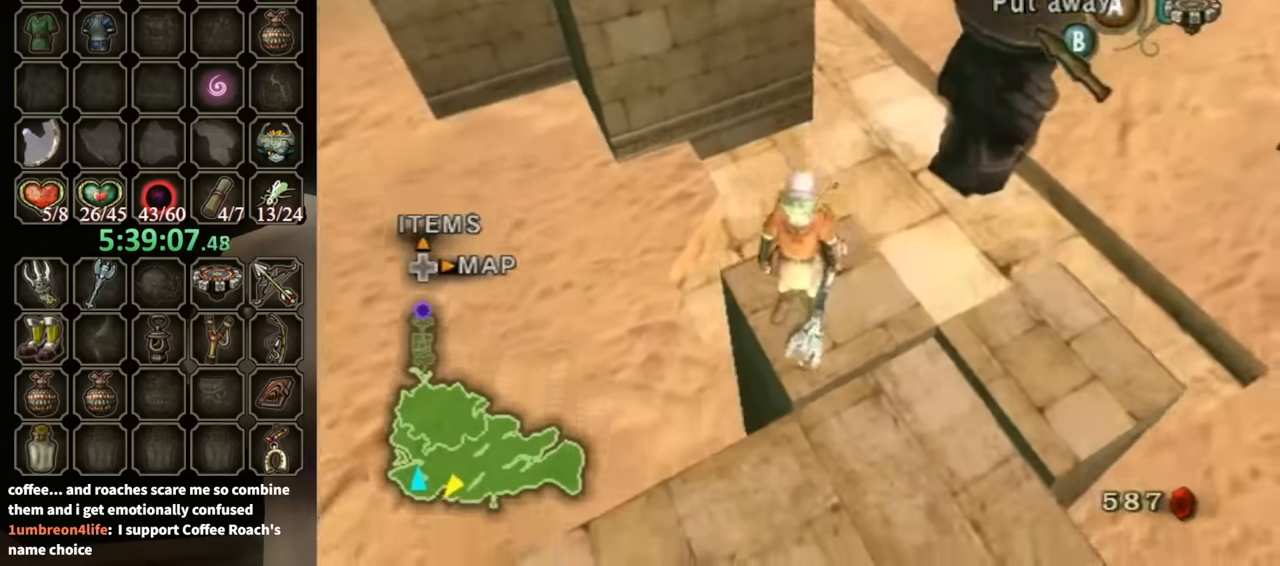
{"buttons": [], "left_stick": "up-right", "right_stick": "center", "events": [[133, "left_stick", "center"], [200, "right_stick", "up"], [333, "right_stick", "center"], [400, "left_stick", "up-right"]]}